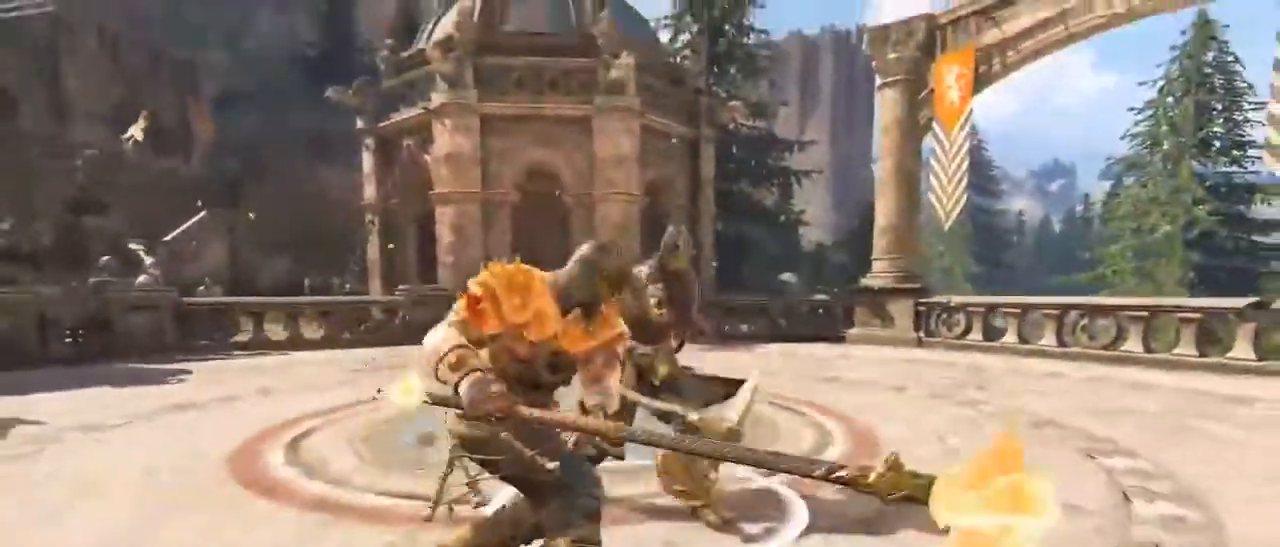
Gameplay with keyboard and mouse; each line is a JSON object with the keys and mouse buttons held at the frame after it. "events" lists presses ("down") and releases ("up") of "1", "2", "3", "4", "5", "a", "alt", "c", "caps_lock", "ctrl", "d", "e", "f", "g", "q", "r", "s", "shift", "space", "t", "tab", "v", "w", "x", "z", "mouse_left", "mouse_wheel" and "mouse_right" between this image and that frame as [ms after this image, input, new state], when the widget could be followed in between. "mouse_left", "mouse_wheel", "mouse_right" = the "left", "wheel", "right" buttons of the "mouse" list. No other keys are recorded. "wheel" means that the mouse wheel is clicked or scrolled. Not read: mouse_move.
{"keys": ["d"], "mouse": [], "events": [[100, "e", "down"], [234, "e", "up"], [267, "w", "up"], [334, "d", "down"]]}
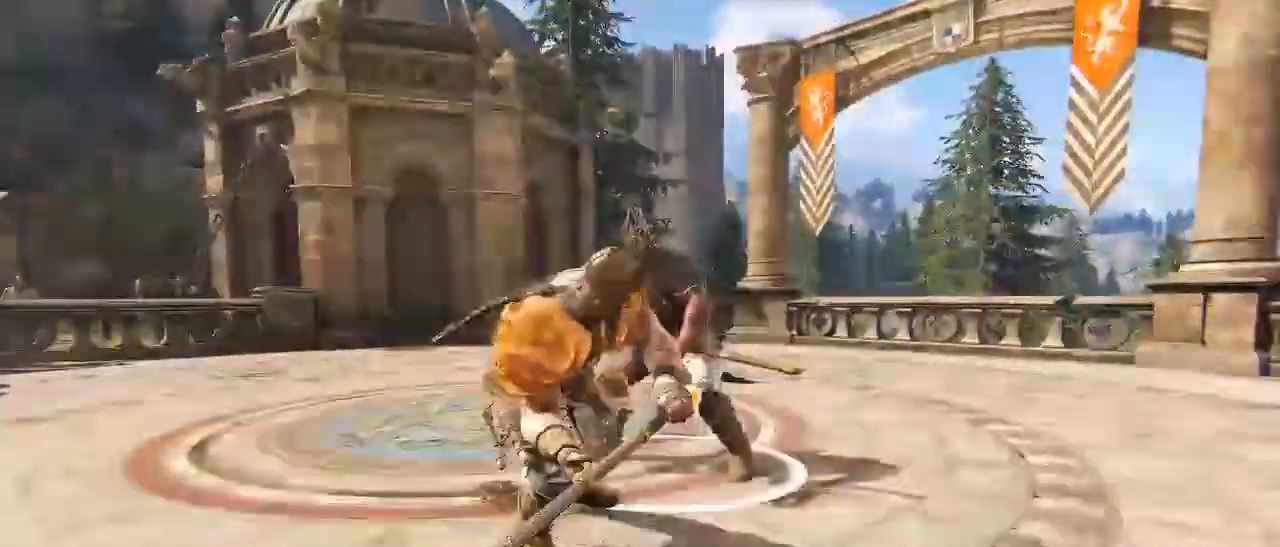
{"keys": ["a", "d", "w"], "mouse": [], "events": [[117, "mouse_right", "down"], [300, "mouse_right", "up"], [350, "w", "down"], [434, "a", "down"], [434, "d", "up"], [484, "d", "down"]]}
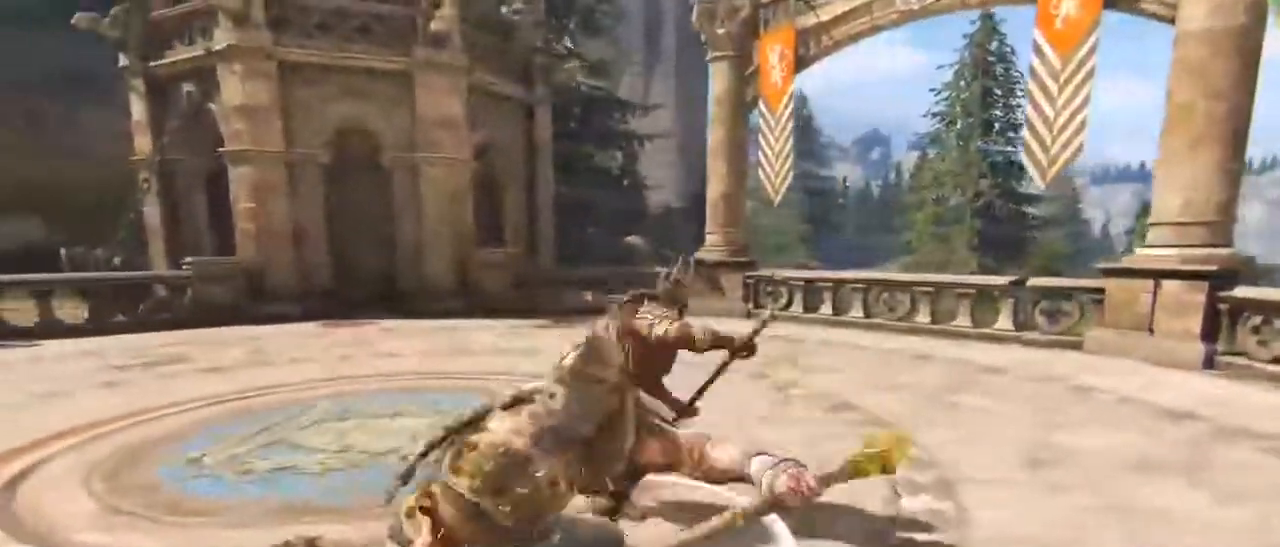
{"keys": ["w"], "mouse": [], "events": [[34, "a", "up"], [84, "a", "down"], [134, "d", "up"], [167, "d", "down"], [234, "a", "up"], [300, "a", "down"], [300, "d", "up"], [500, "a", "up"]]}
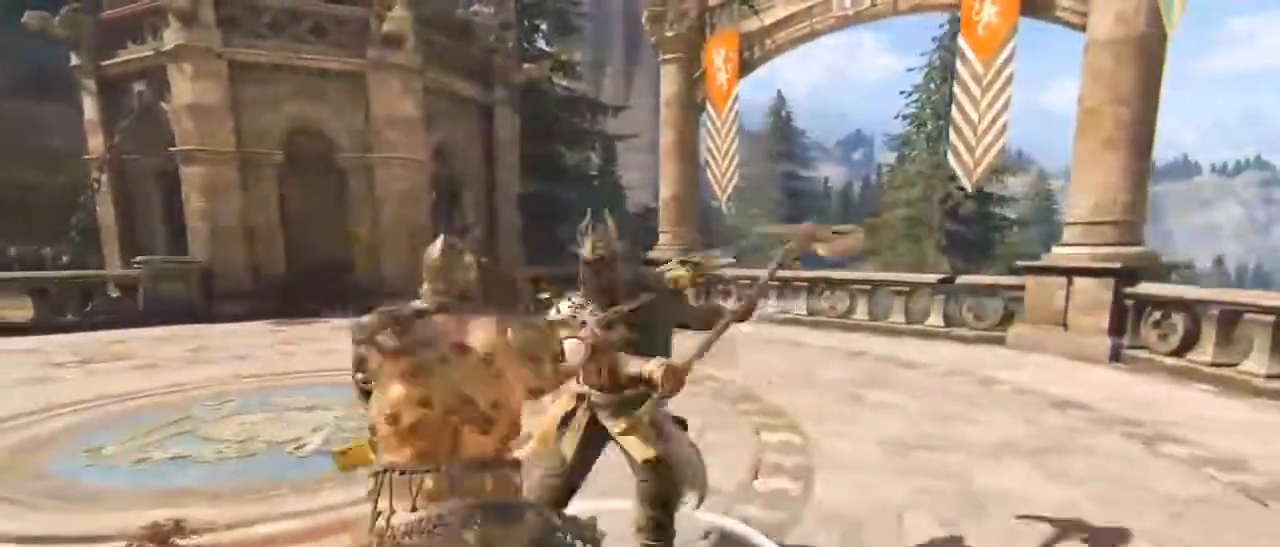
{"keys": ["w"], "mouse": [], "events": [[50, "mouse_right", "down"], [234, "mouse_right", "up"]]}
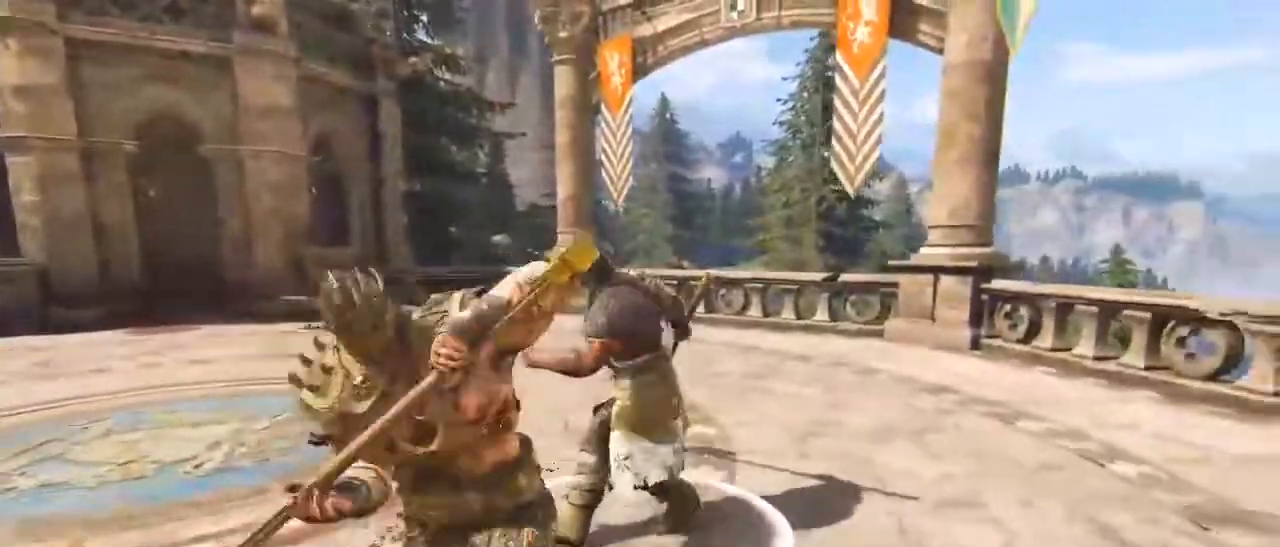
{"keys": ["a", "d", "w"], "mouse": [], "events": [[17, "a", "down"], [150, "a", "up"], [150, "d", "down"], [200, "w", "up"], [250, "a", "down"], [300, "d", "up"], [334, "d", "down"], [334, "w", "down"], [384, "a", "up"], [484, "a", "down"]]}
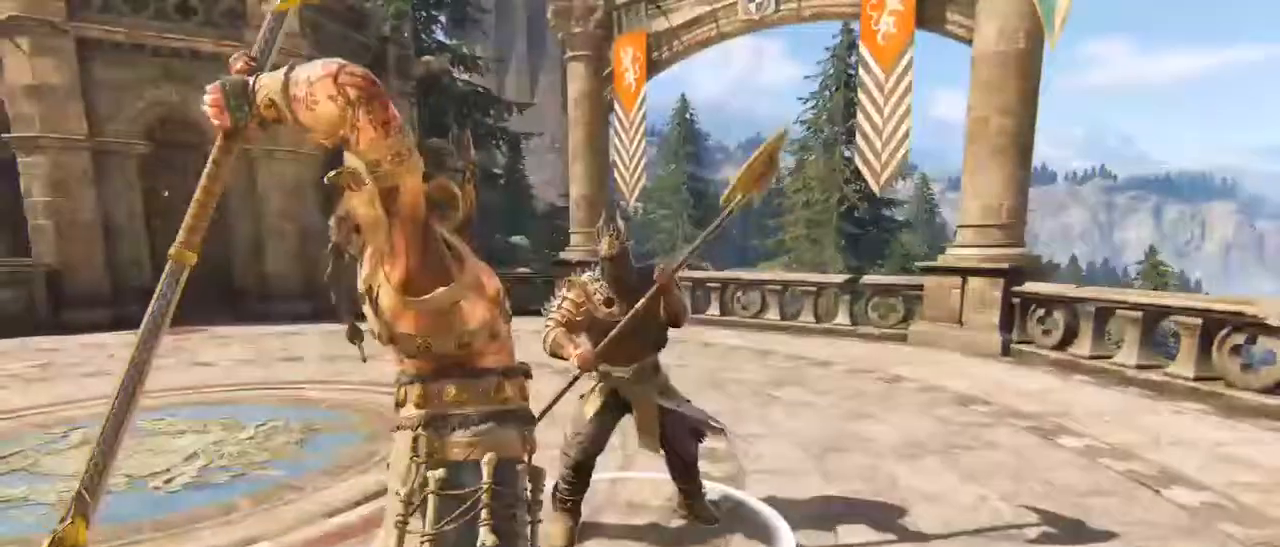
{"keys": ["a", "d", "w"], "mouse": [], "events": [[17, "d", "up"], [84, "d", "down"], [117, "a", "up"], [300, "mouse_left", "down"], [434, "a", "down"], [434, "mouse_left", "up"]]}
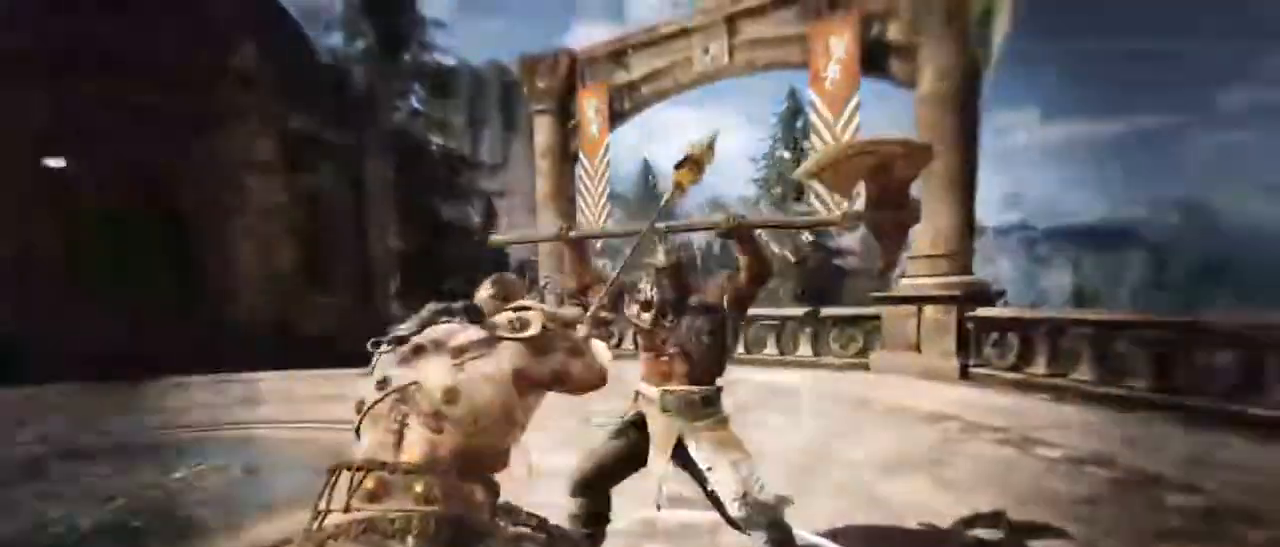
{"keys": ["a", "s"], "mouse": [], "events": [[50, "d", "up"], [50, "w", "up"], [300, "s", "down"], [334, "a", "up"], [334, "d", "down"], [417, "a", "down"], [467, "d", "up"]]}
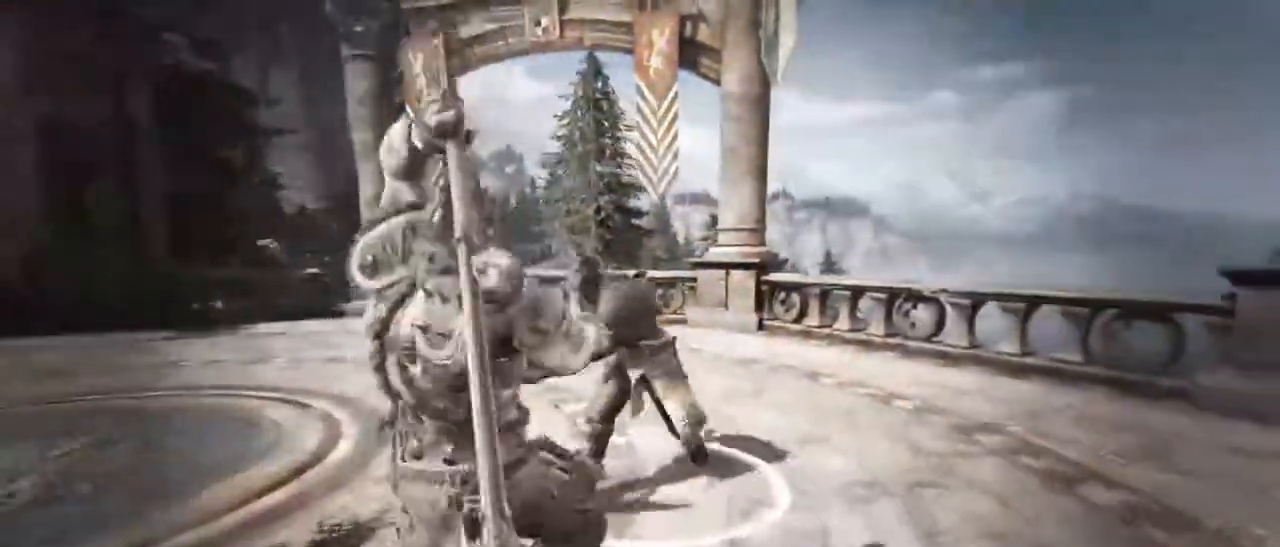
{"keys": ["a", "d", "s"], "mouse": [], "events": [[67, "d", "down"], [117, "a", "up"], [200, "a", "down"], [200, "d", "up"], [200, "s", "up"], [300, "s", "down"], [350, "d", "down"], [384, "a", "up"], [450, "a", "down"]]}
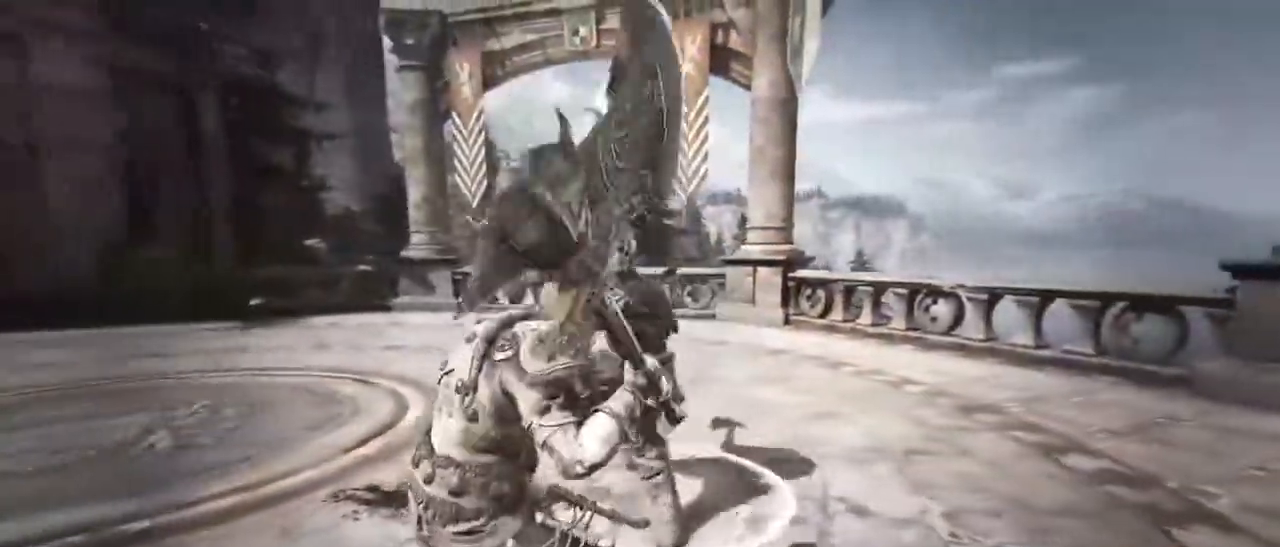
{"keys": ["a"], "mouse": [], "events": [[34, "d", "up"], [84, "s", "up"]]}
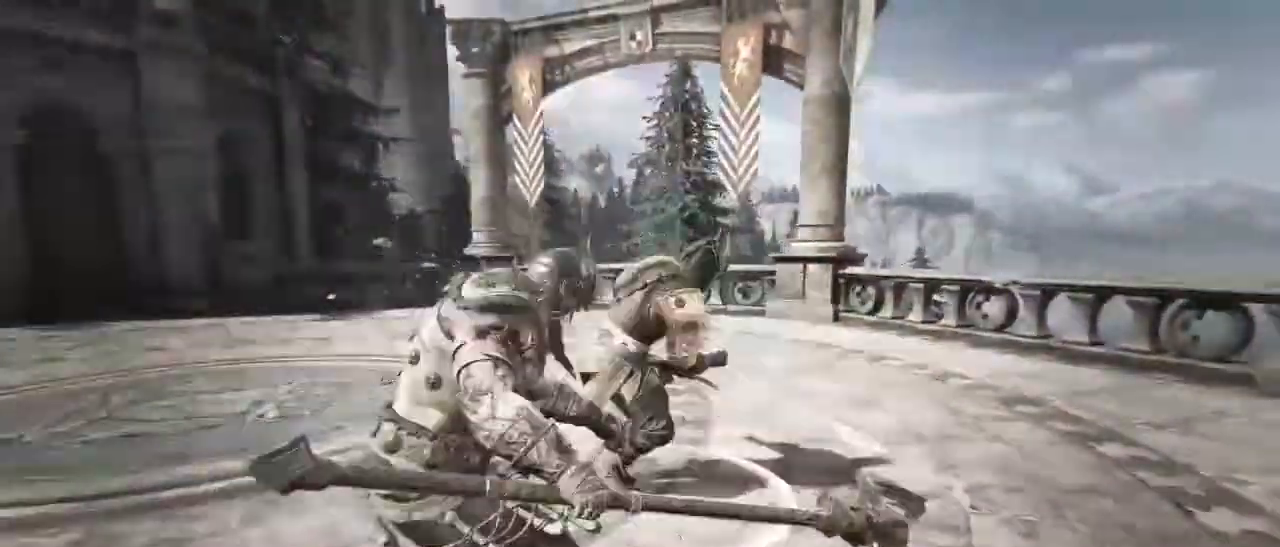
{"keys": ["a", "s"], "mouse": [], "events": [[100, "s", "down"], [134, "a", "up"], [284, "a", "down"]]}
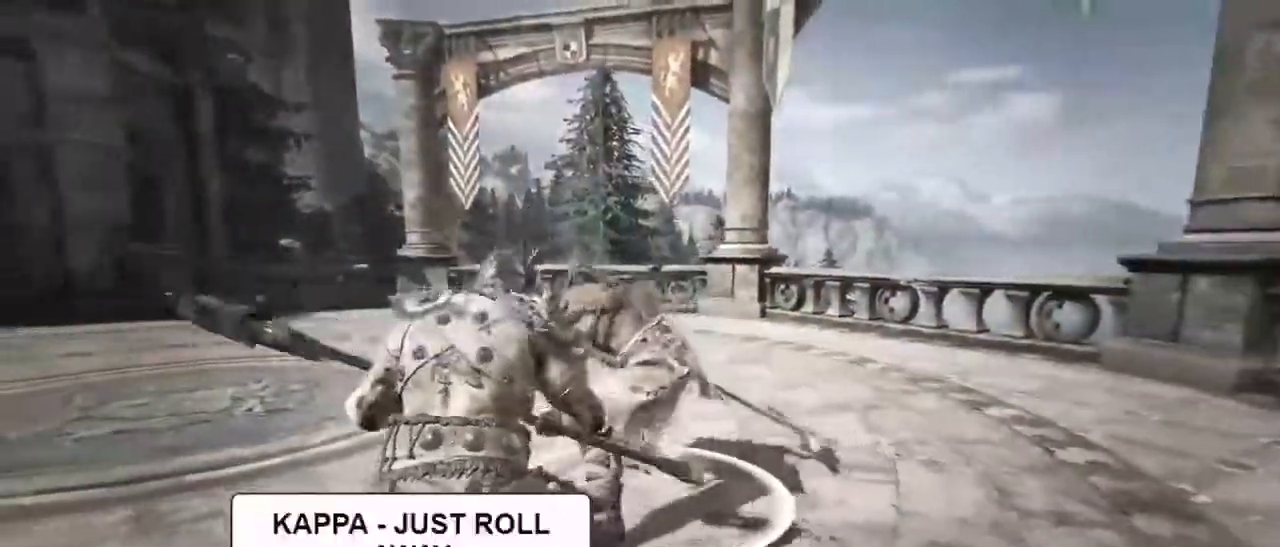
{"keys": ["a", "s"], "mouse": [], "events": [[17, "space", "down"], [150, "space", "up"]]}
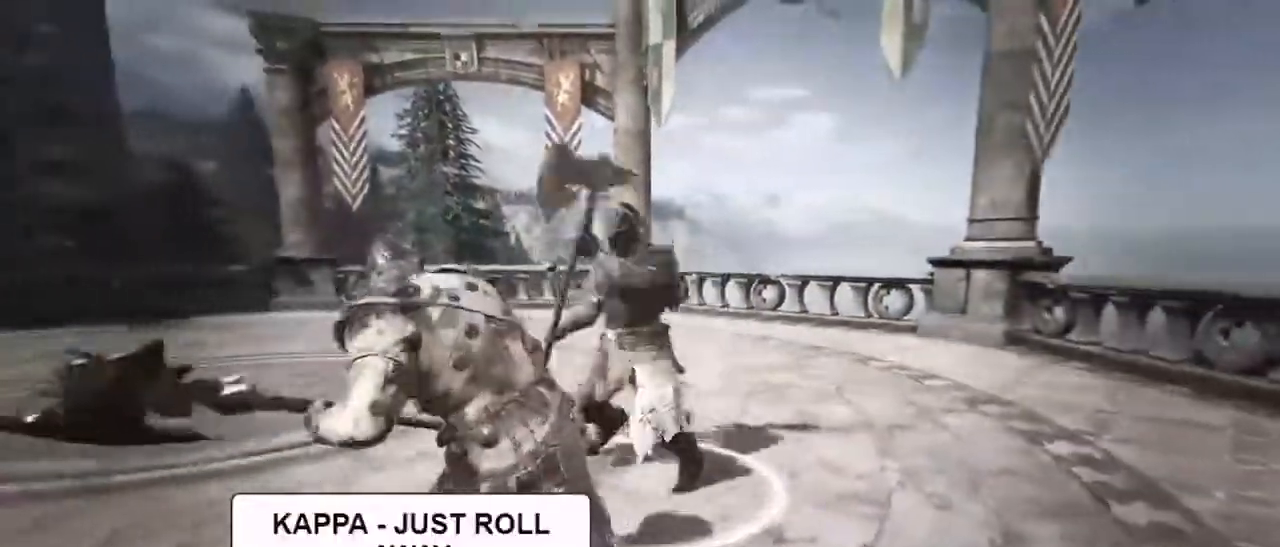
{"keys": ["a", "w"], "mouse": [], "events": [[184, "mouse_wheel", "down"], [184, "s", "up"], [217, "a", "up"], [317, "mouse_wheel", "up"], [317, "w", "down"], [367, "d", "down"], [367, "mouse_wheel", "down"], [467, "mouse_wheel", "up"], [500, "a", "down"], [500, "d", "up"]]}
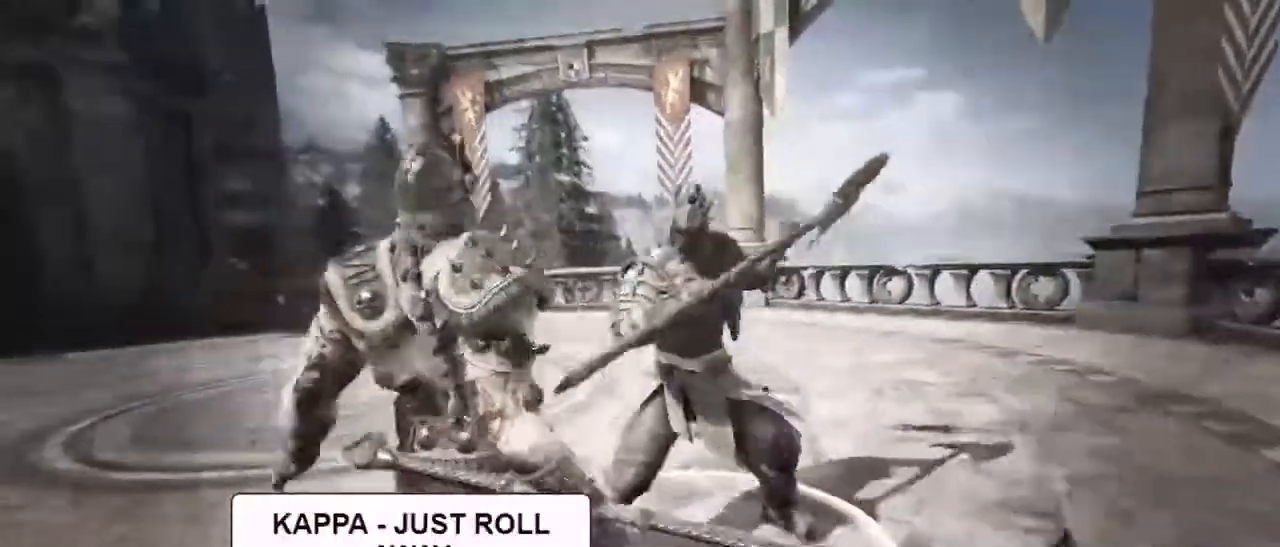
{"keys": [], "mouse": [], "events": [[50, "d", "down"], [134, "a", "up"], [184, "w", "up"], [234, "d", "up"]]}
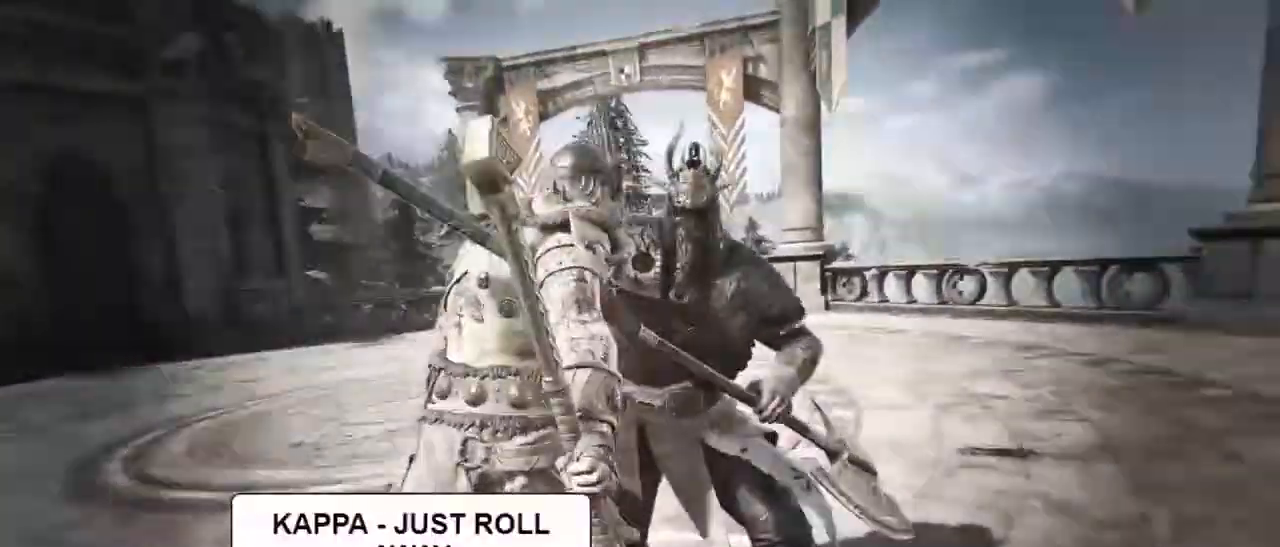
{"keys": [], "mouse": [], "events": []}
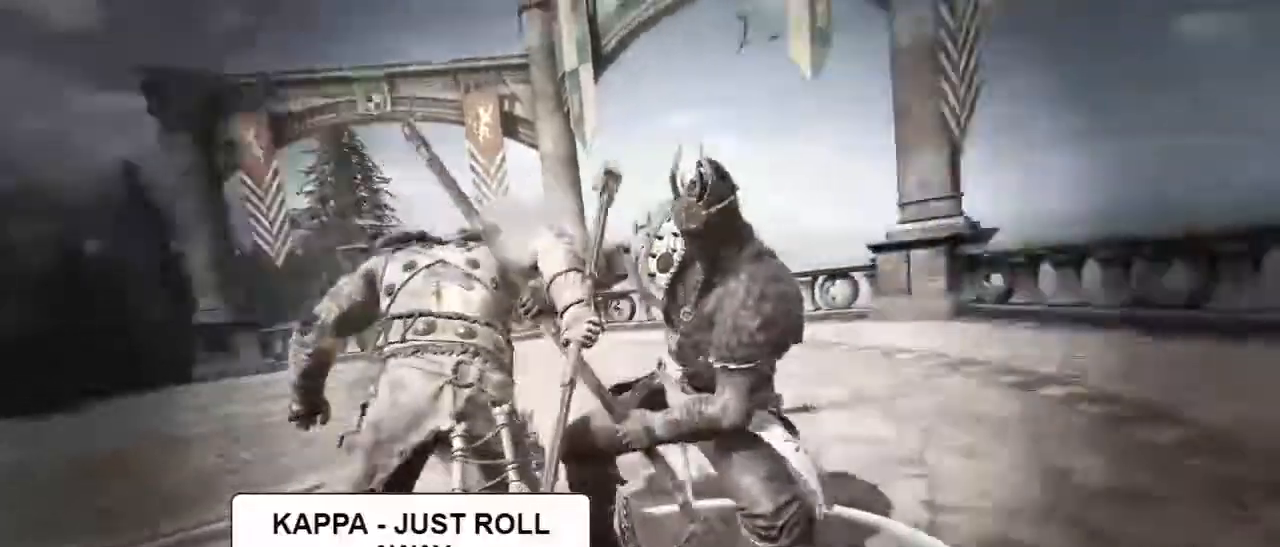
{"keys": [], "mouse": [], "events": []}
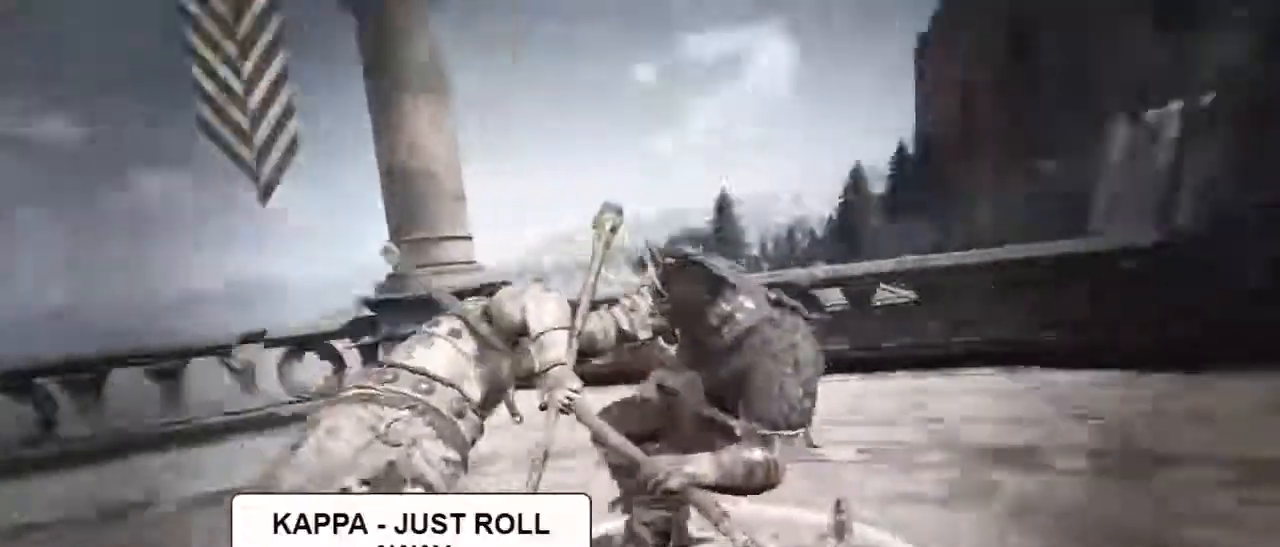
{"keys": [], "mouse": []}
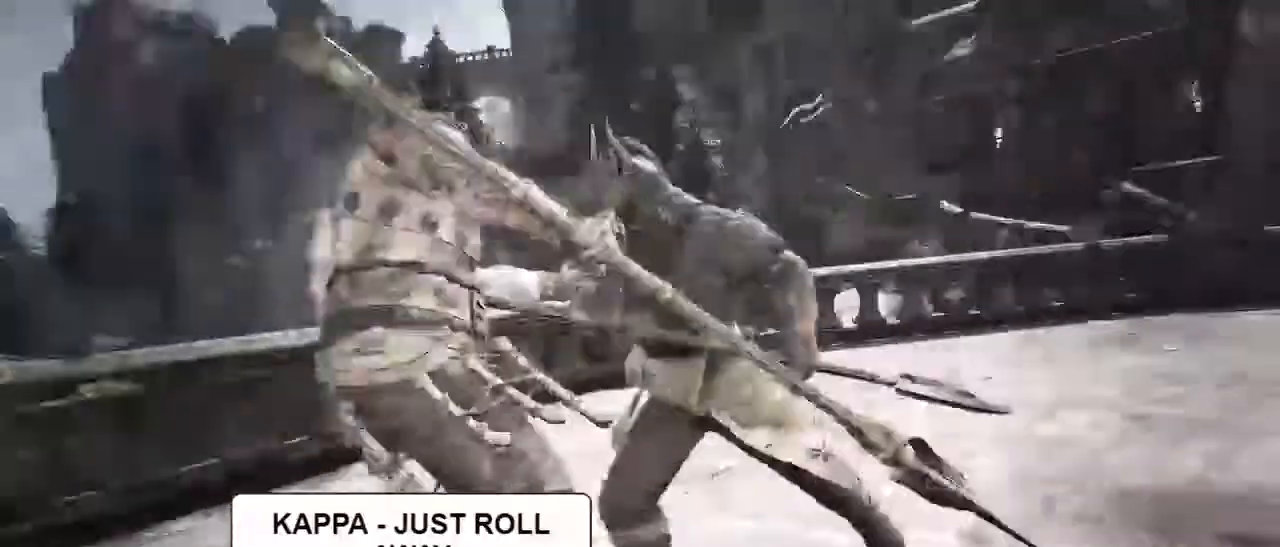
{"keys": ["d", "w"], "mouse": [], "events": [[167, "d", "down"], [250, "w", "down"], [284, "a", "down"], [284, "d", "up"], [384, "d", "down"], [434, "a", "up"]]}
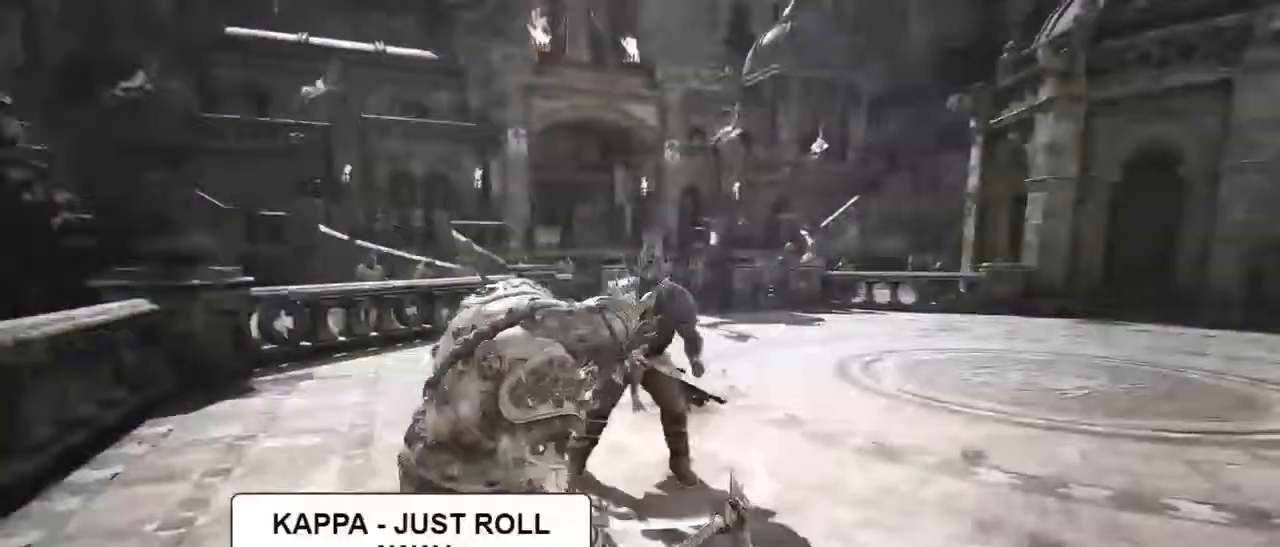
{"keys": ["d", "w"], "mouse": [], "events": [[17, "a", "down"], [17, "d", "up"], [167, "d", "down"], [234, "a", "up"], [317, "a", "down"], [317, "d", "up"], [400, "d", "down"], [450, "a", "up"]]}
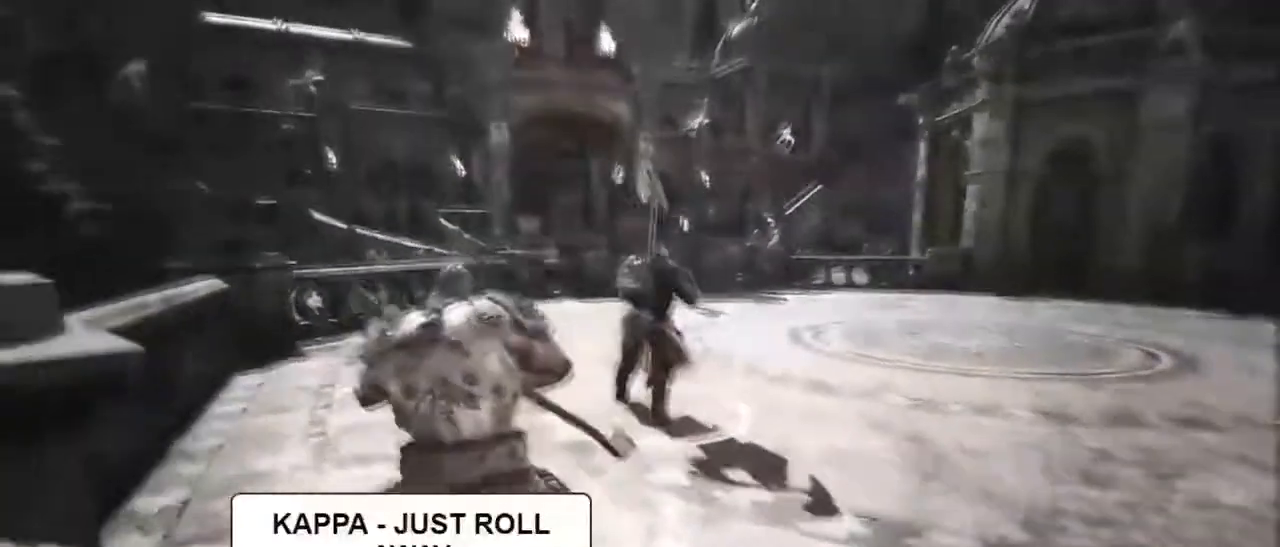
{"keys": ["a", "w"], "mouse": [], "events": [[50, "a", "down"], [50, "d", "up"], [50, "w", "up"], [284, "a", "up"], [284, "d", "down"], [284, "w", "down"], [417, "a", "down"], [417, "d", "up"]]}
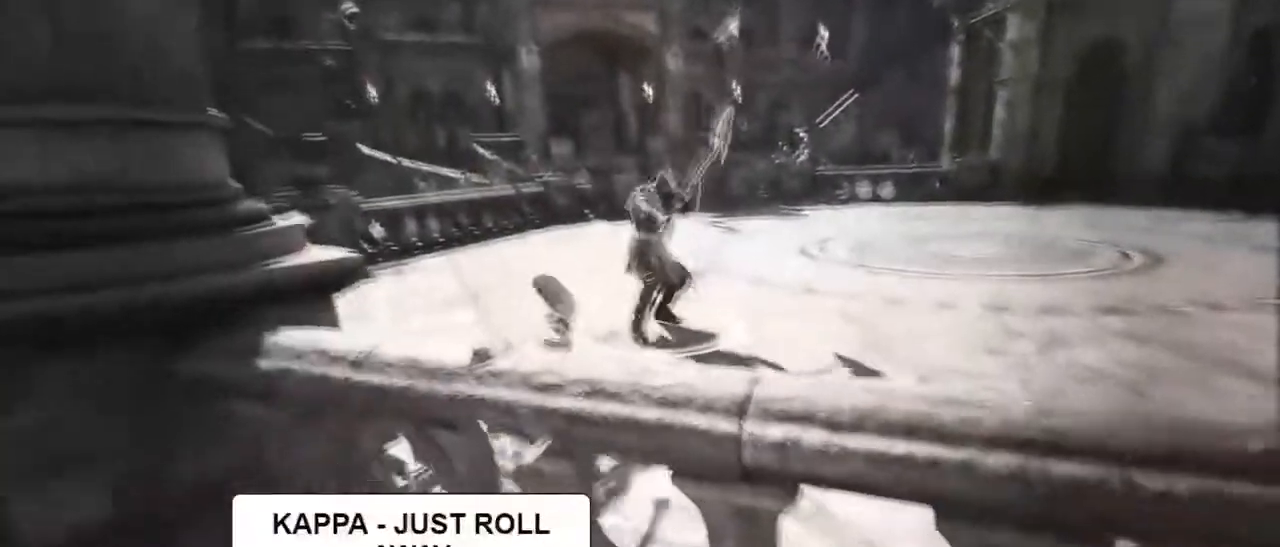
{"keys": ["d", "w"], "mouse": [], "events": [[17, "d", "down"], [50, "a", "up"], [100, "d", "up"], [150, "a", "down"], [200, "d", "down"], [250, "a", "up"], [350, "a", "down"], [350, "d", "up"], [384, "d", "down"], [500, "a", "up"]]}
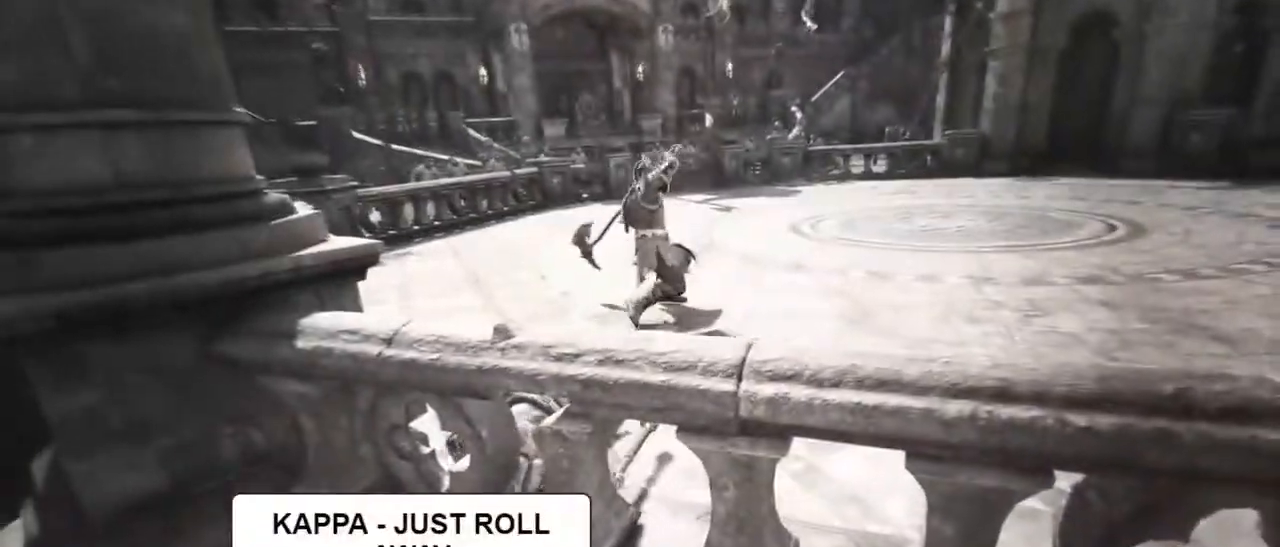
{"keys": ["w"], "mouse": [], "events": [[67, "d", "up"], [217, "d", "down"], [367, "d", "up"]]}
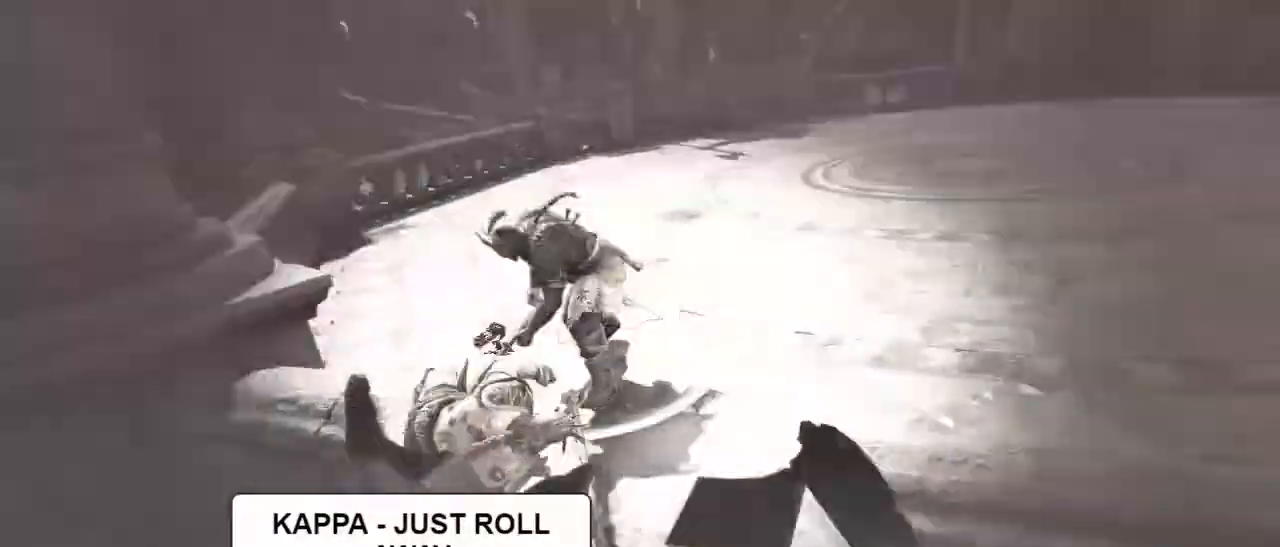
{"keys": ["w"], "mouse": ["wheel"], "events": [[100, "d", "down"], [184, "d", "up"], [184, "mouse_wheel", "down"], [317, "mouse_wheel", "up"], [417, "mouse_wheel", "down"]]}
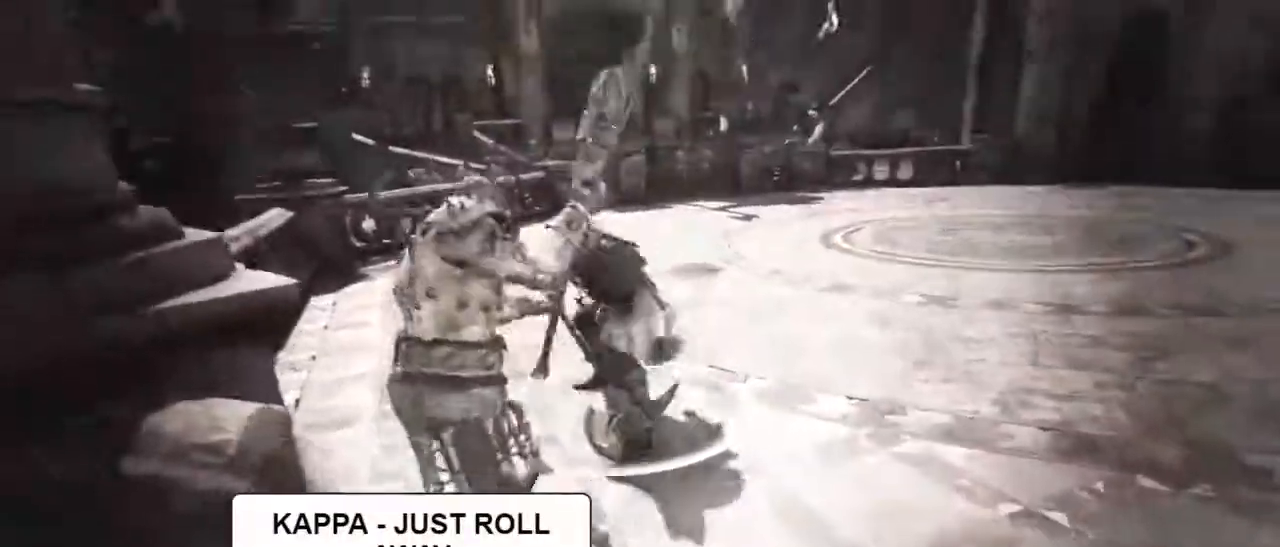
{"keys": ["s"], "mouse": [], "events": [[17, "mouse_wheel", "up"], [117, "mouse_wheel", "down"], [250, "mouse_wheel", "up"], [350, "w", "up"], [434, "s", "down"]]}
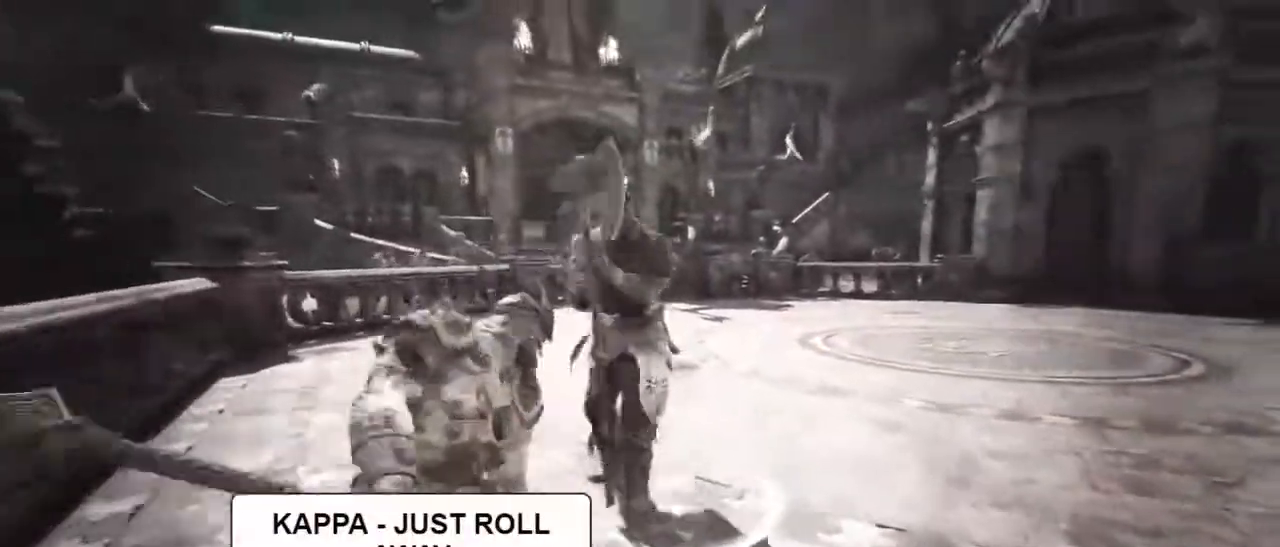
{"keys": ["s"], "mouse": ["wheel"], "events": [[267, "mouse_wheel", "down"]]}
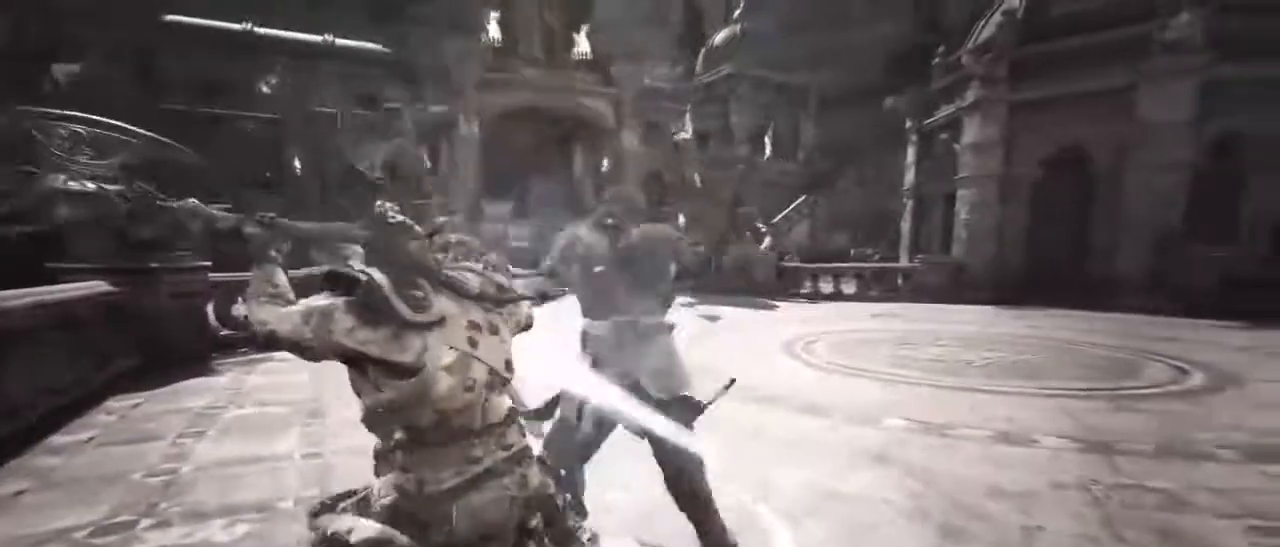
{"keys": ["w"], "mouse": [], "events": [[384, "mouse_wheel", "up"], [384, "s", "up"], [500, "w", "down"]]}
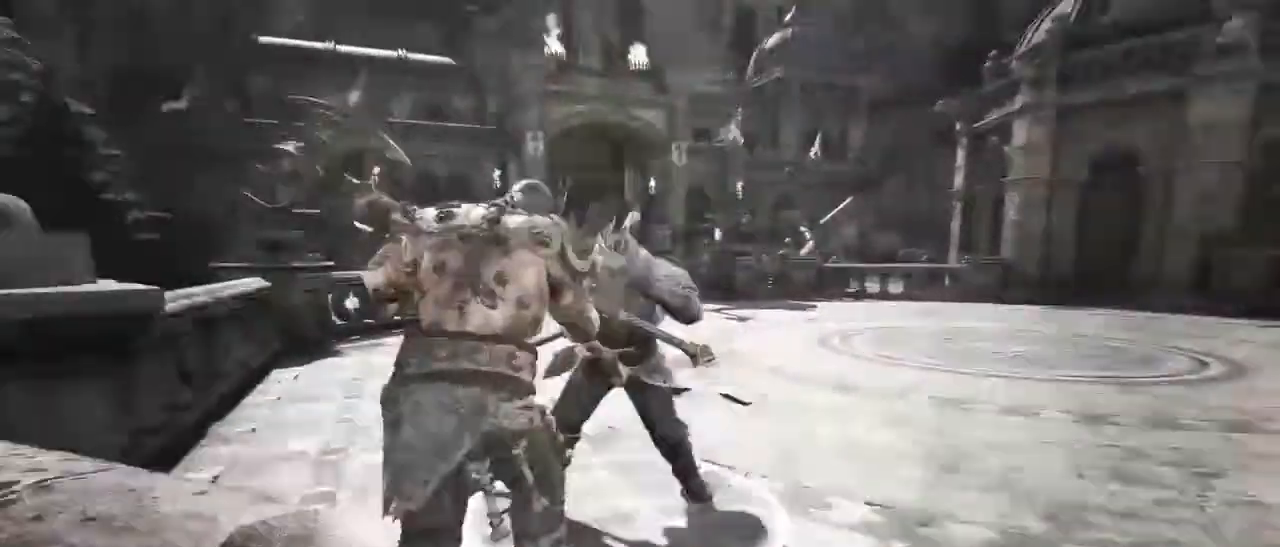
{"keys": ["space", "w"], "mouse": [], "events": [[434, "space", "down"]]}
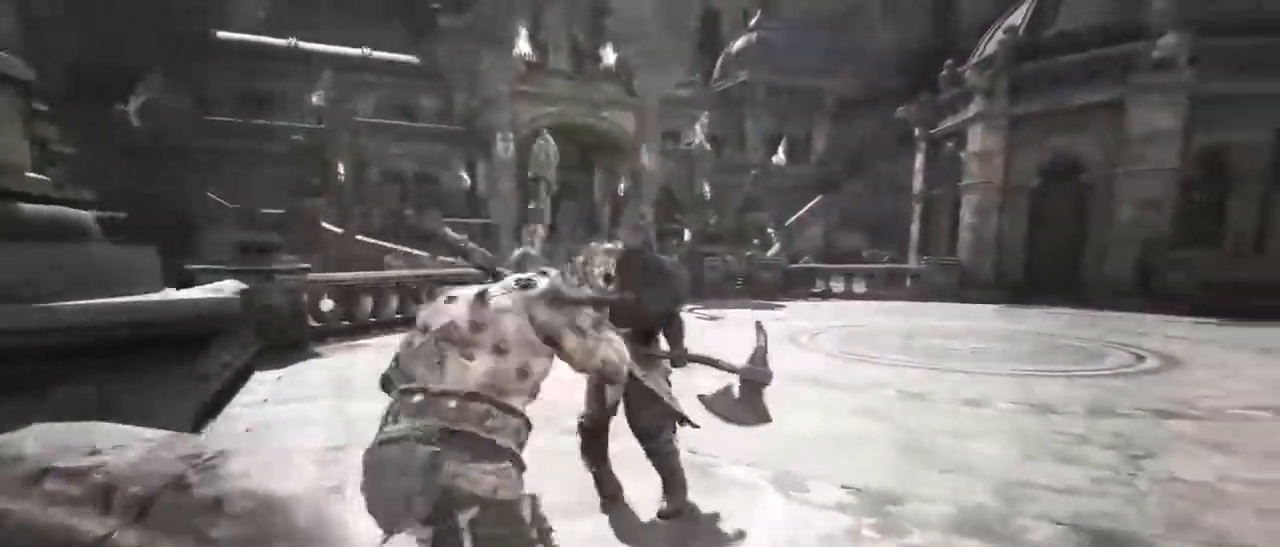
{"keys": ["w"], "mouse": [], "events": [[34, "space", "up"]]}
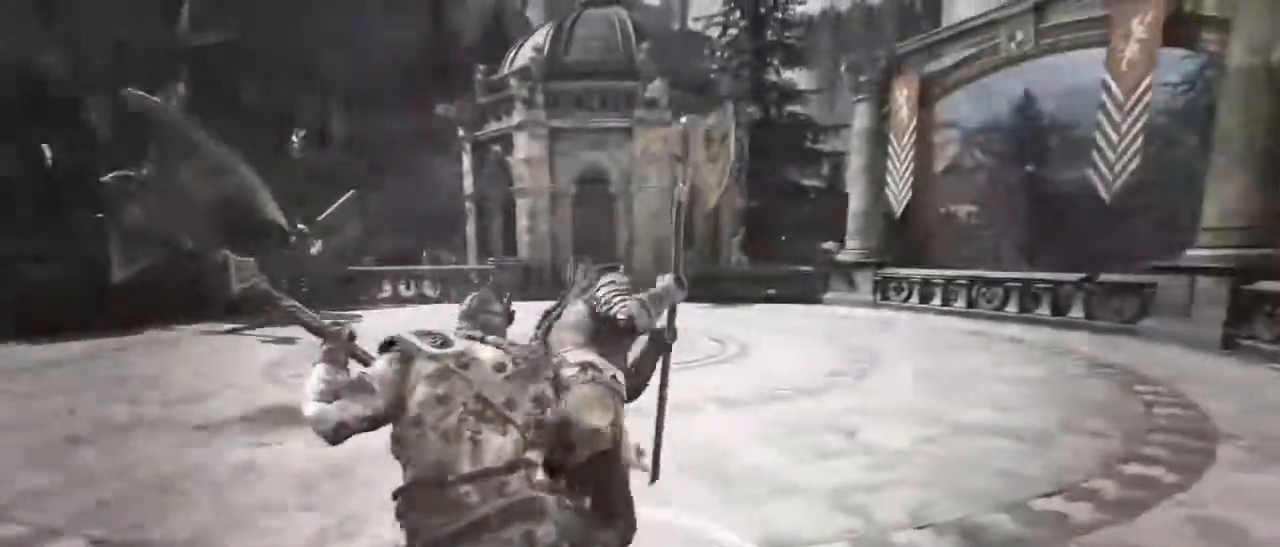
{"keys": ["w"], "mouse": [], "events": []}
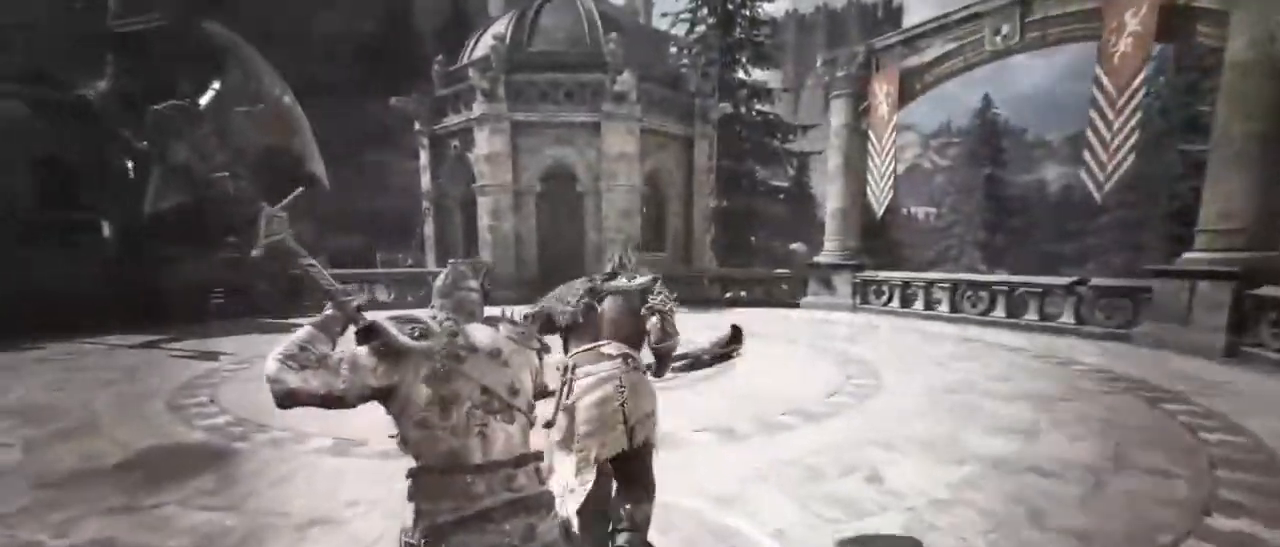
{"keys": ["w"], "mouse": [], "events": []}